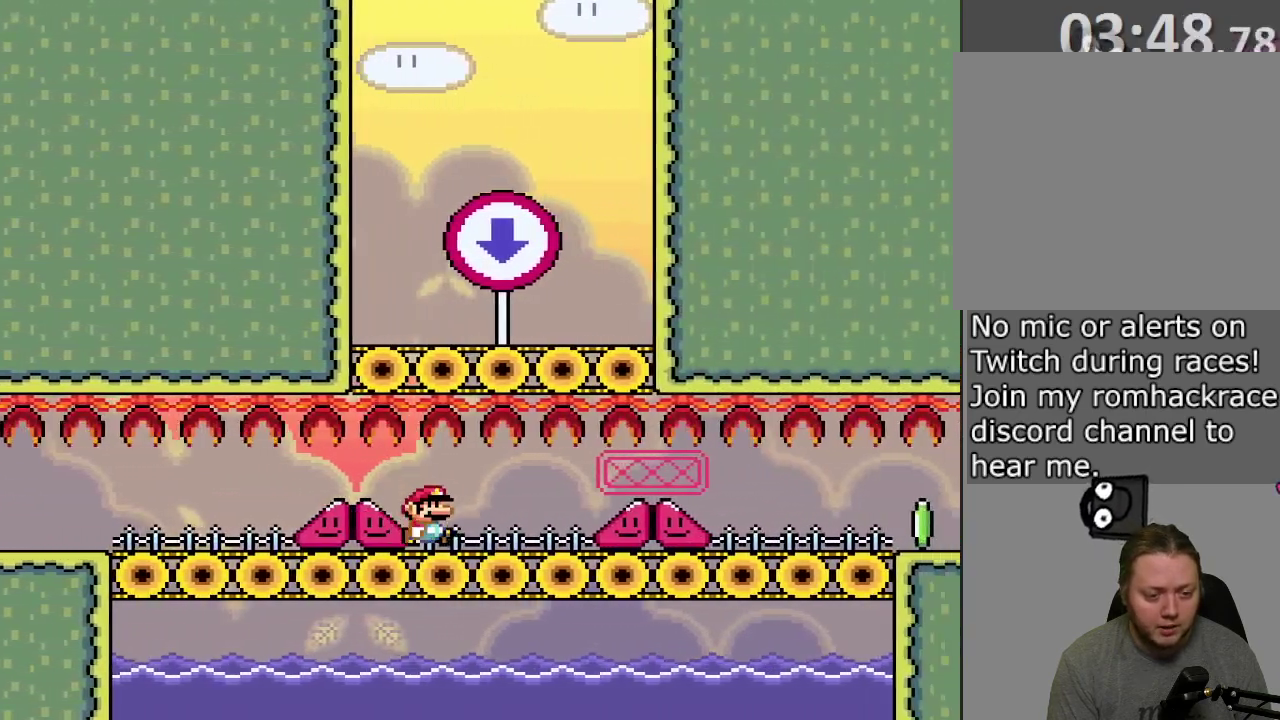
Gameplay with a controller (PlayStation layout); each line is a JSON object with the inputs held at the frame after it (dt_ms = milliseconds from this image to that frame). "events" lists button and stick changes between this image and that frame as [ms after this image, input, new state], when the widget could be followed in between. Not read: L3 R3 left_stick right_stick.
{"dt_ms": 500, "buttons": ["DPAD_RIGHT"], "events": []}
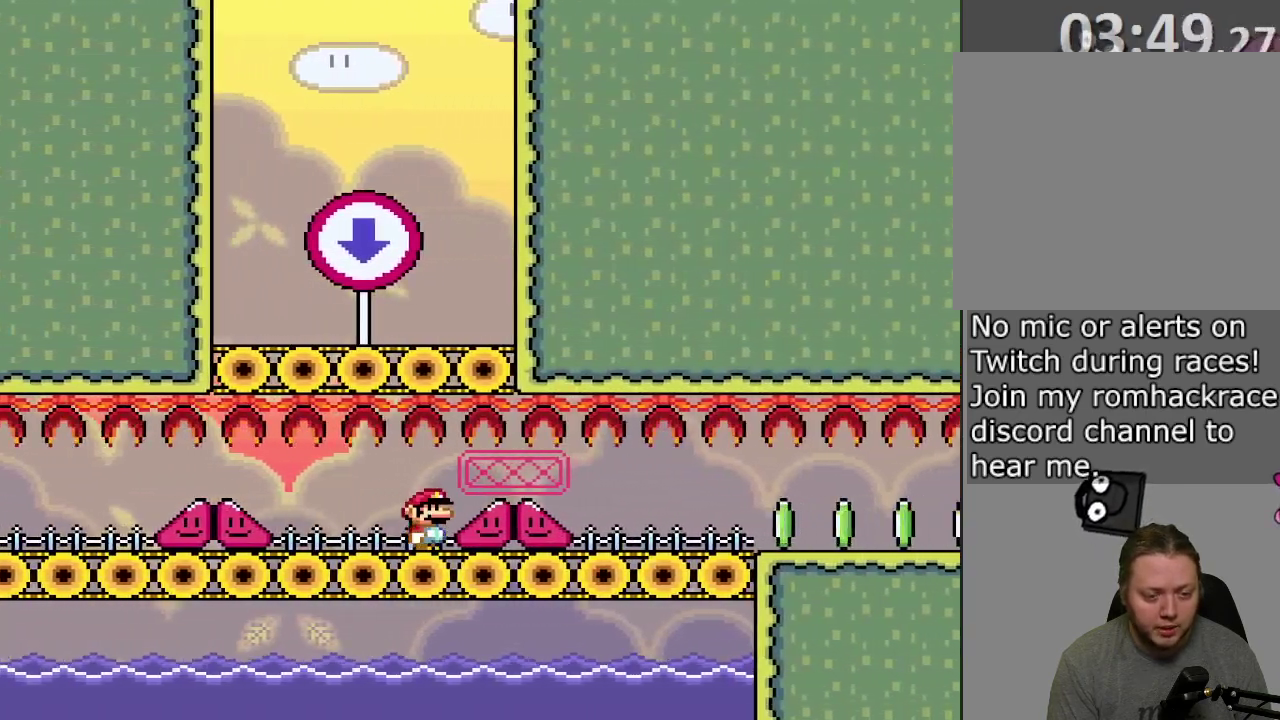
{"dt_ms": 600, "buttons": ["DPAD_RIGHT"], "events": []}
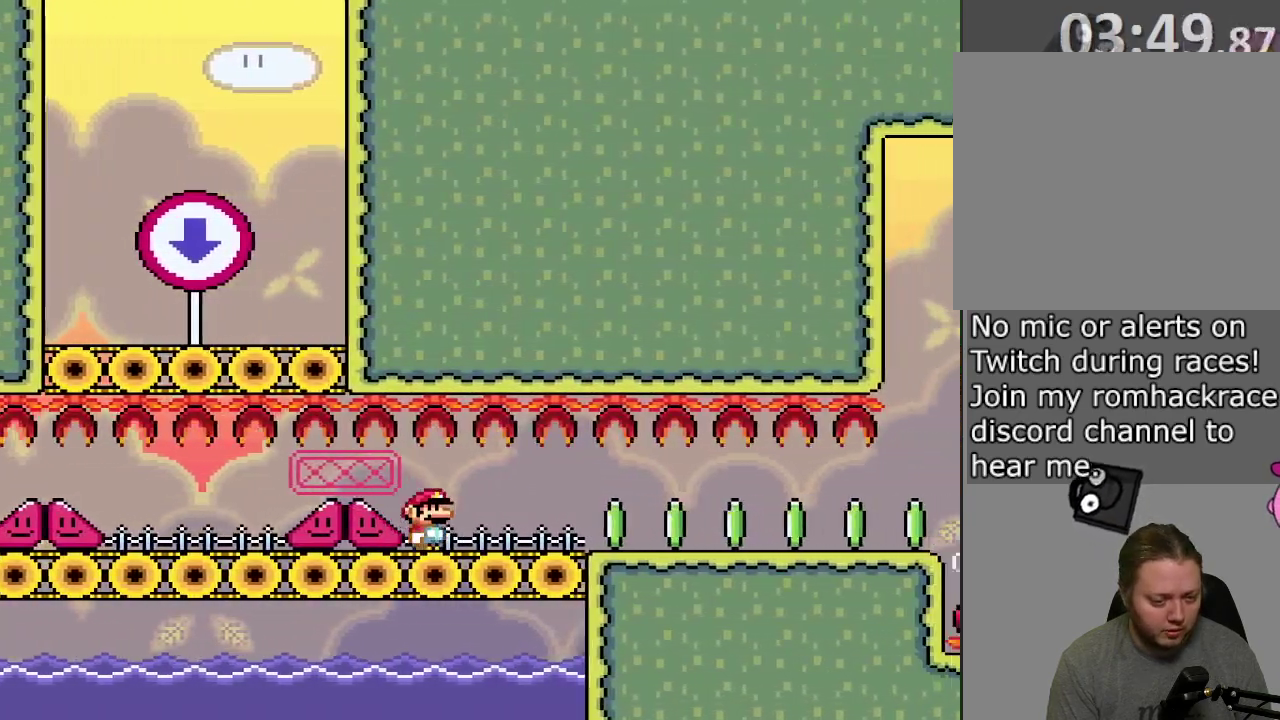
{"dt_ms": 400, "buttons": ["DPAD_LEFT"], "events": [[317, "DPAD_RIGHT", "up"], [383, "DPAD_LEFT", "down"]]}
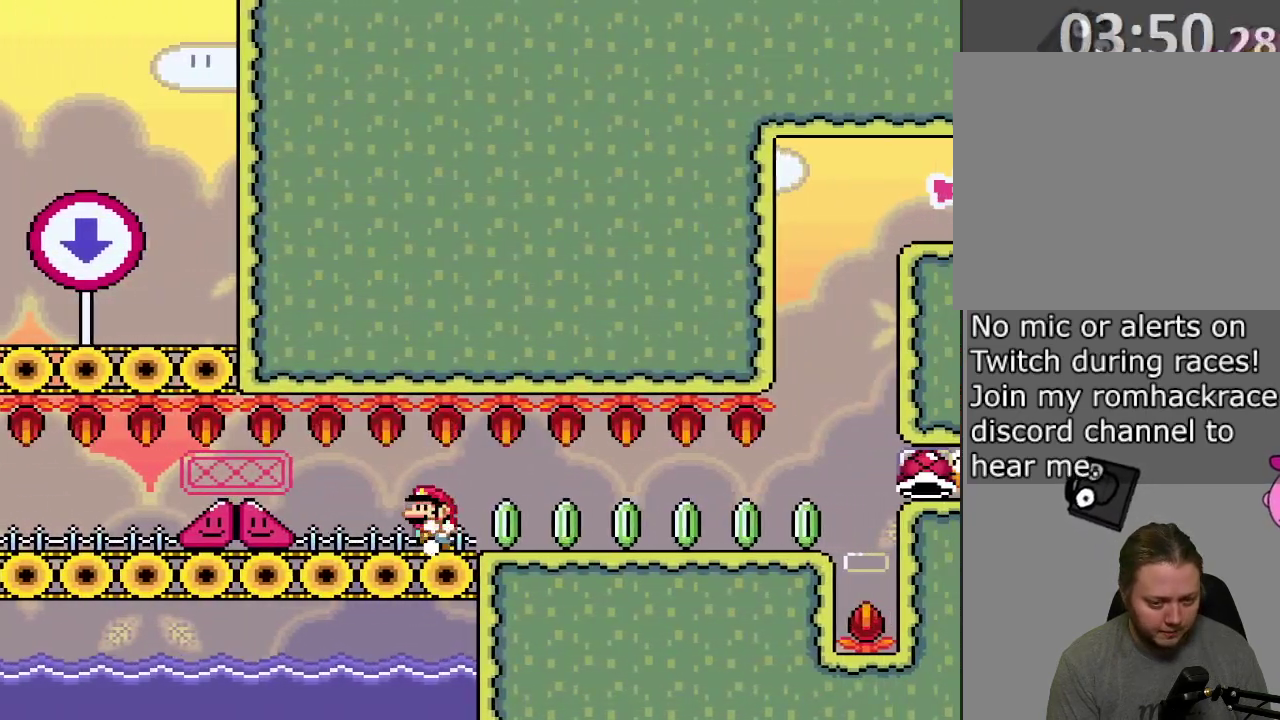
{"dt_ms": 600, "buttons": ["DPAD_LEFT"], "events": [[67, "SQUARE", "down"], [333, "SQUARE", "up"]]}
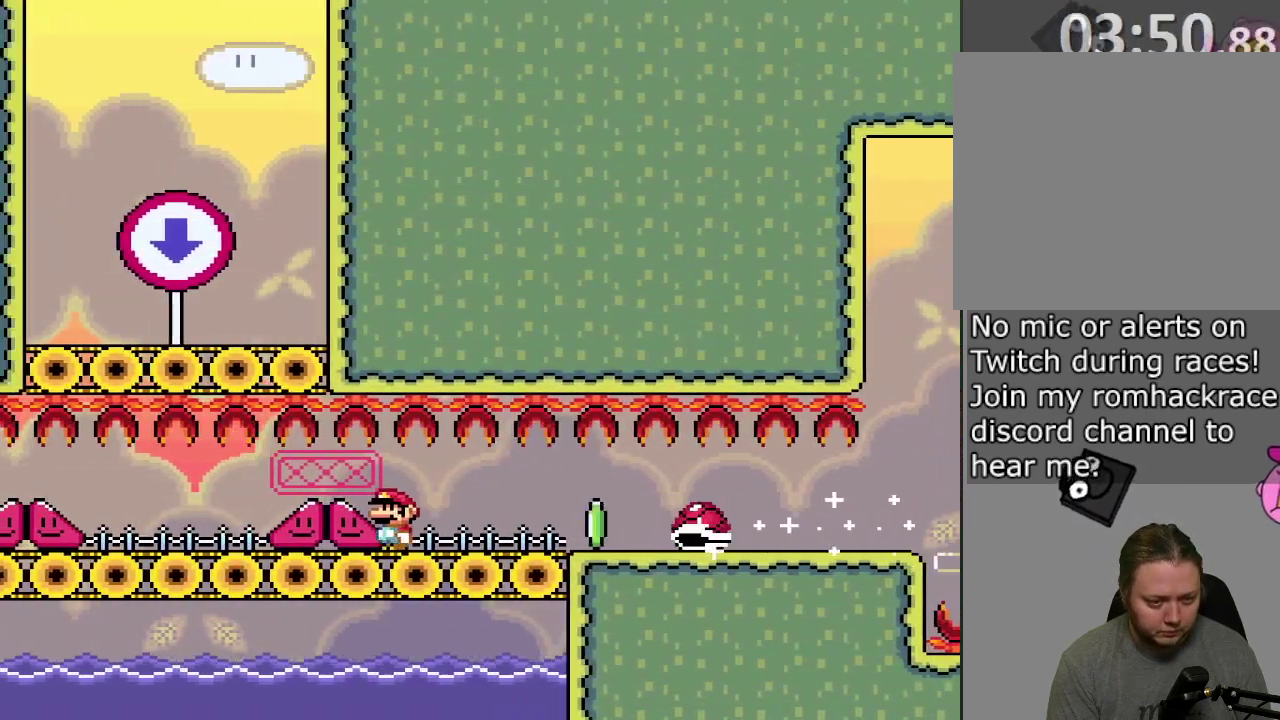
{"dt_ms": 400, "buttons": ["DPAD_LEFT"], "events": []}
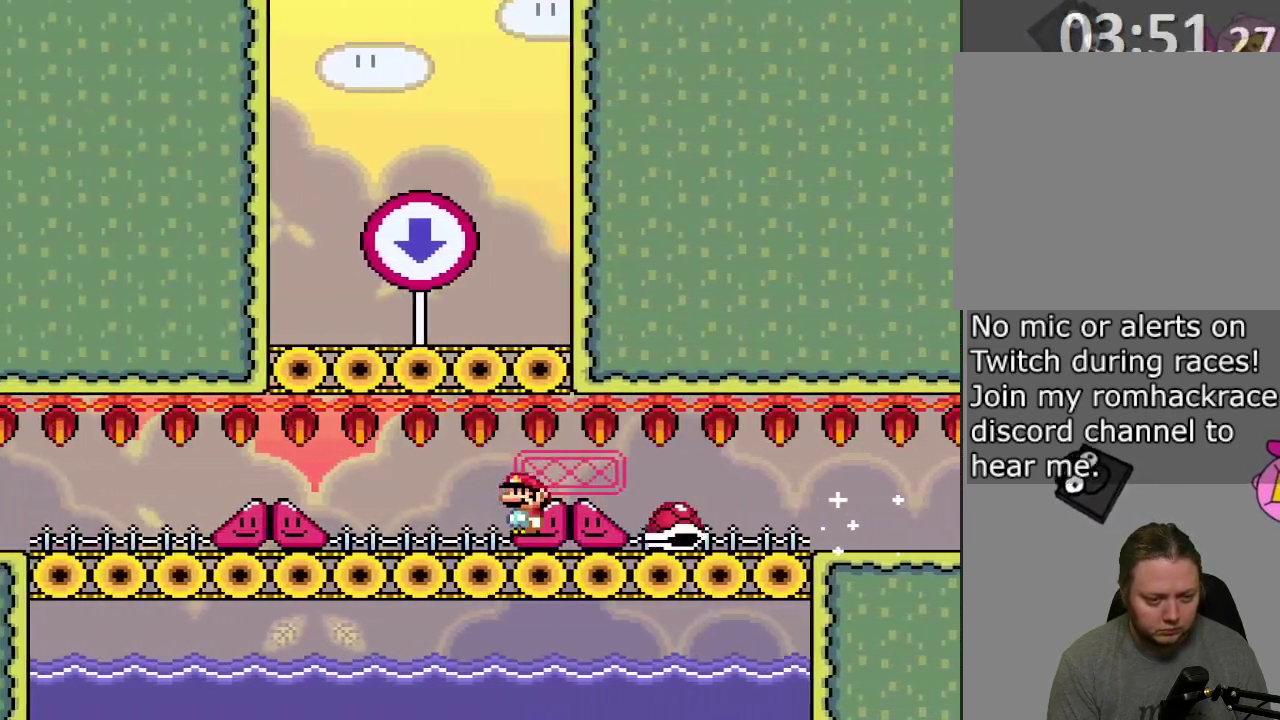
{"dt_ms": 300, "buttons": ["DPAD_RIGHT"], "events": [[250, "DPAD_LEFT", "up"], [300, "DPAD_RIGHT", "down"]]}
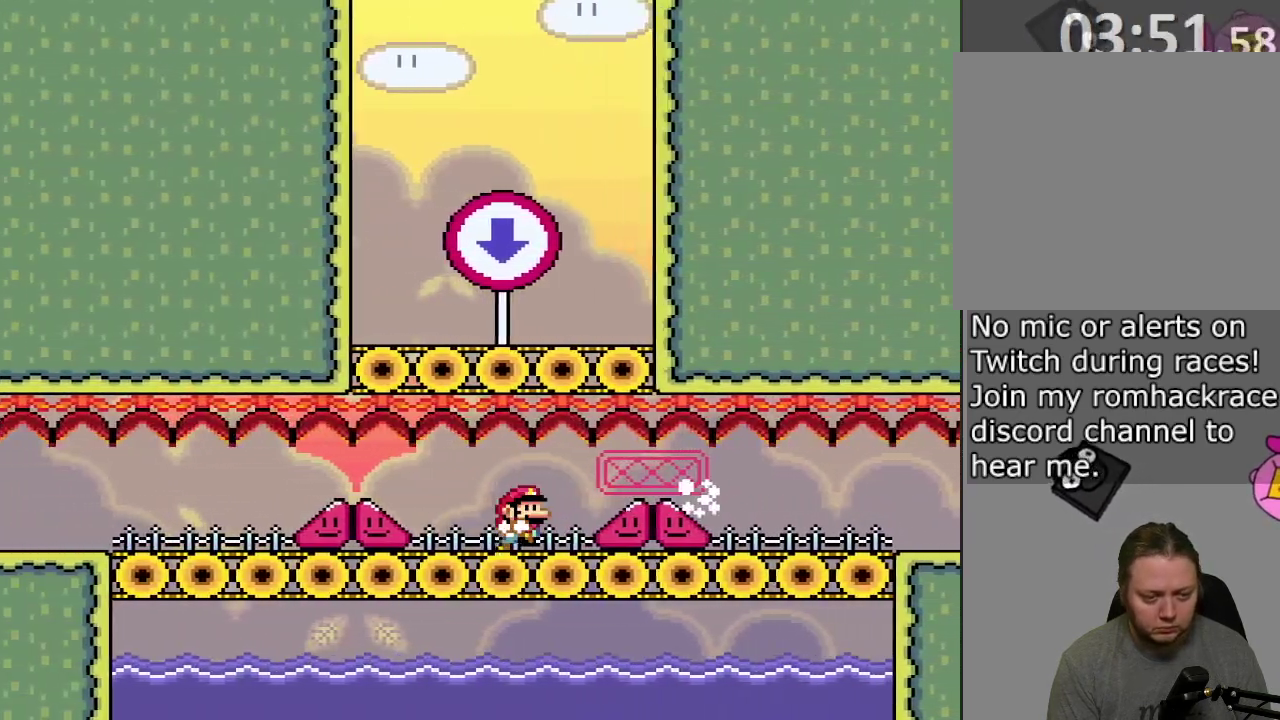
{"dt_ms": 800, "buttons": ["DPAD_RIGHT"], "events": []}
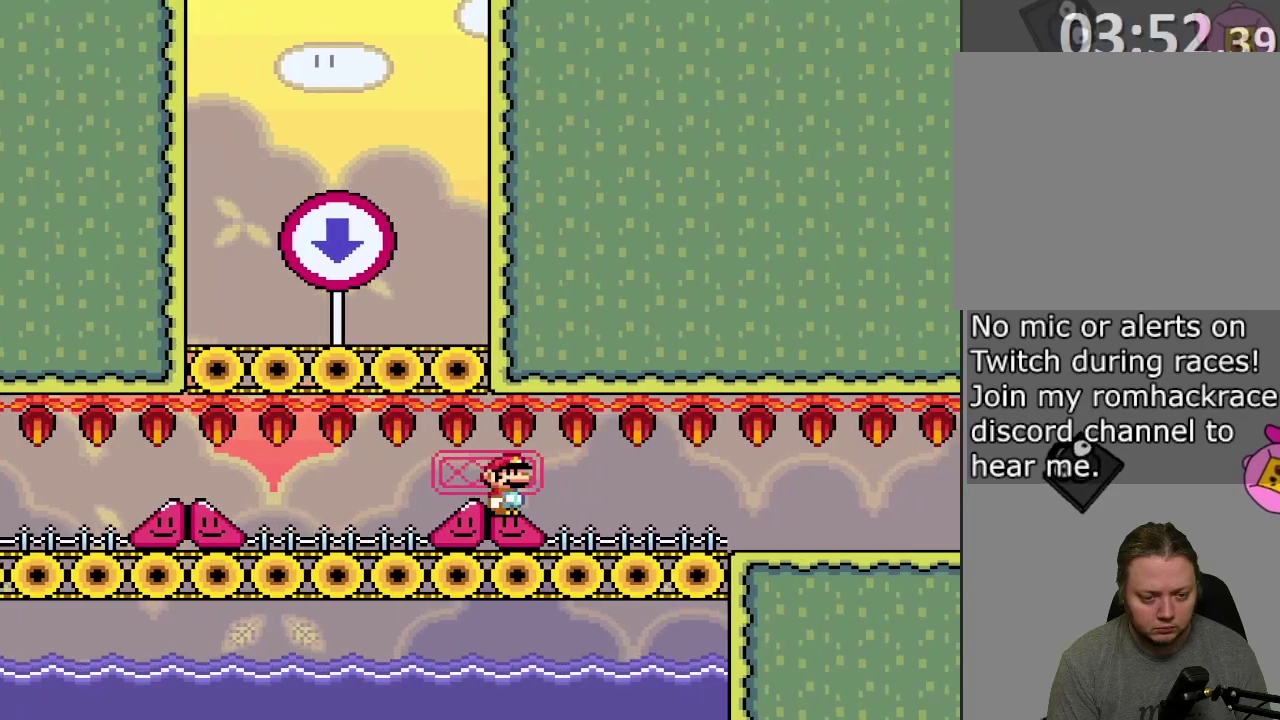
{"dt_ms": 400, "buttons": ["SQUARE", "DPAD_RIGHT"], "events": [[233, "SQUARE", "down"]]}
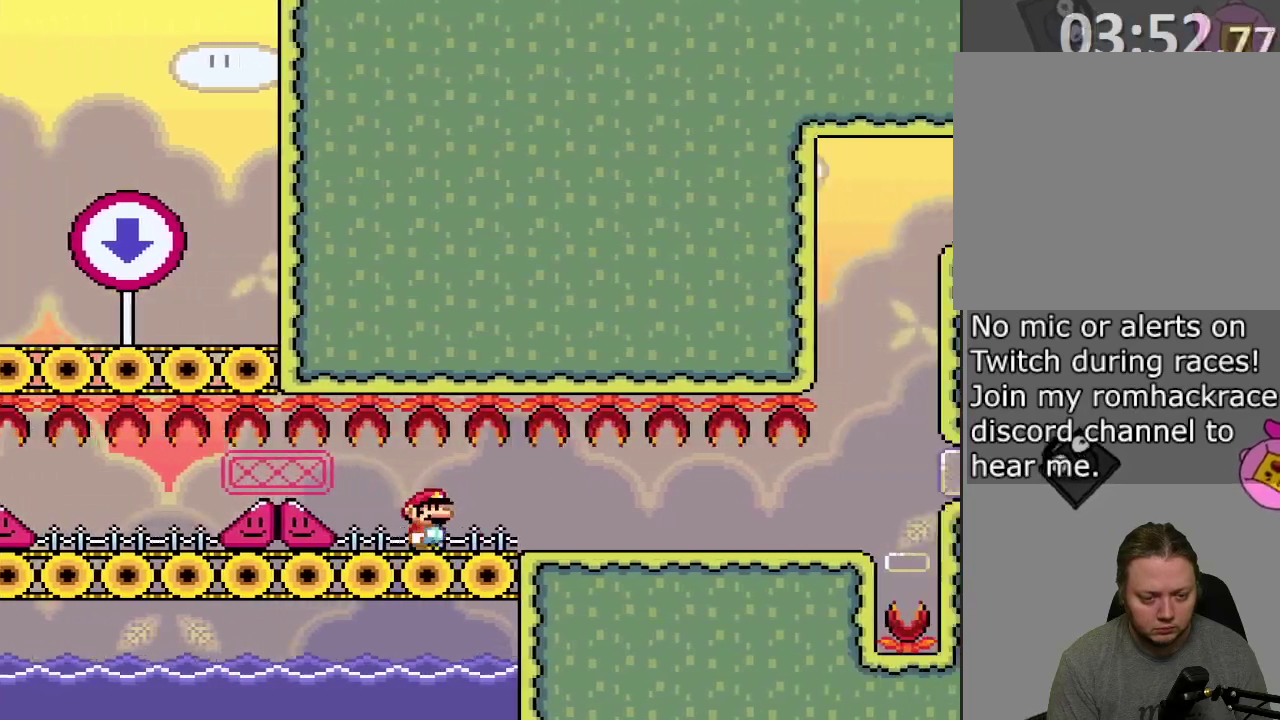
{"dt_ms": 400, "buttons": ["SQUARE", "DPAD_RIGHT"], "events": []}
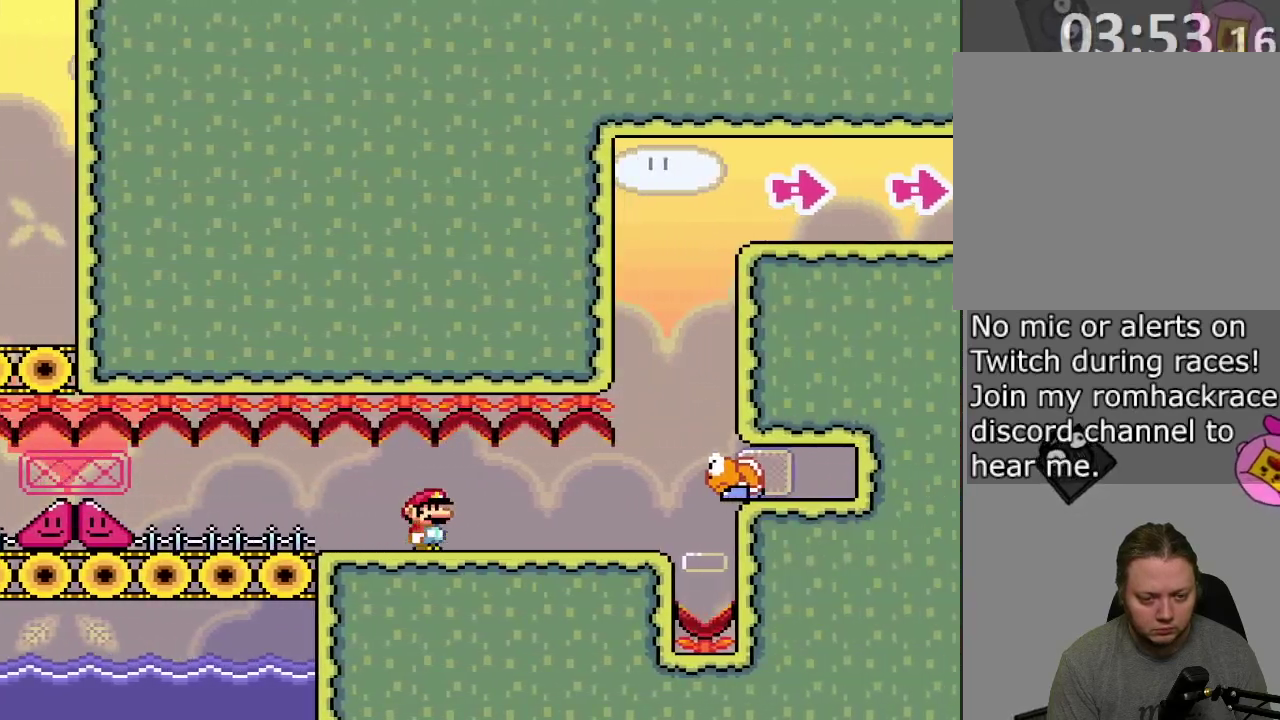
{"dt_ms": 800, "buttons": ["CROSS", "SQUARE", "DPAD_RIGHT"], "events": [[217, "DPAD_RIGHT", "up"], [267, "DPAD_LEFT", "down"], [383, "DPAD_LEFT", "up"], [483, "DPAD_RIGHT", "down"], [800, "CROSS", "down"]]}
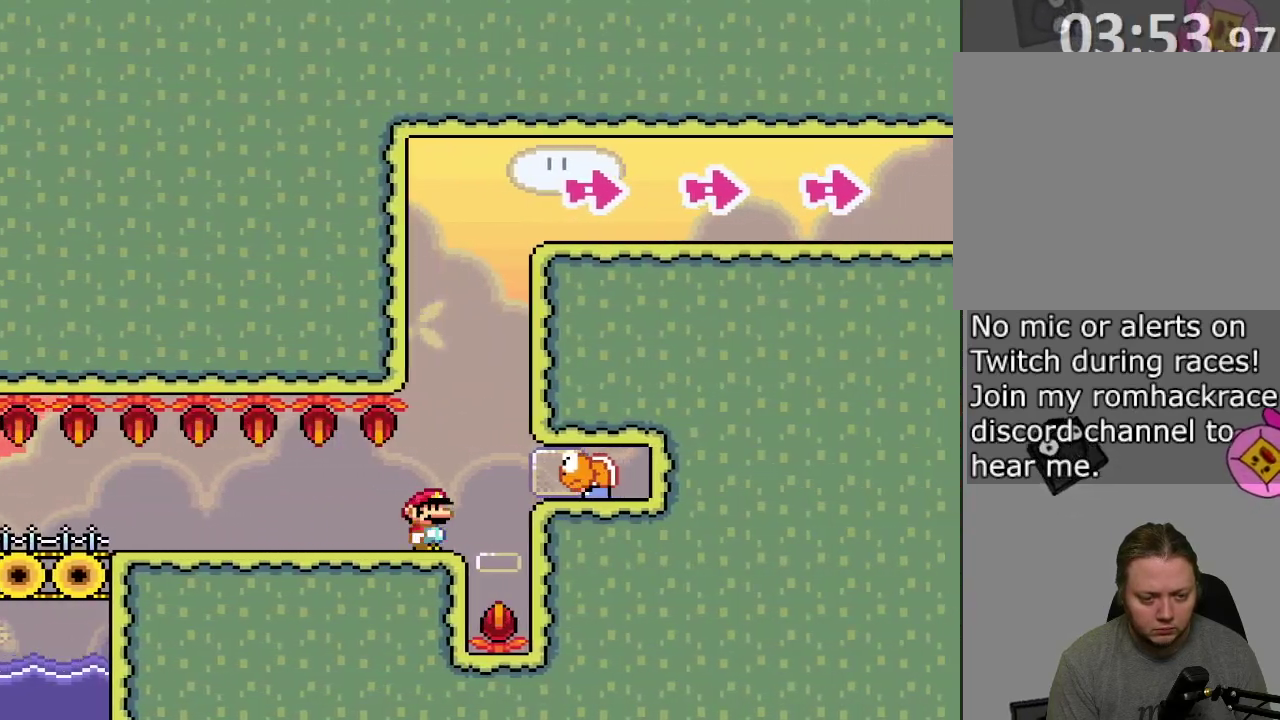
{"dt_ms": 300, "buttons": ["SQUARE", "DPAD_RIGHT"], "events": [[67, "DPAD_RIGHT", "up"], [117, "CROSS", "up"], [300, "DPAD_RIGHT", "down"]]}
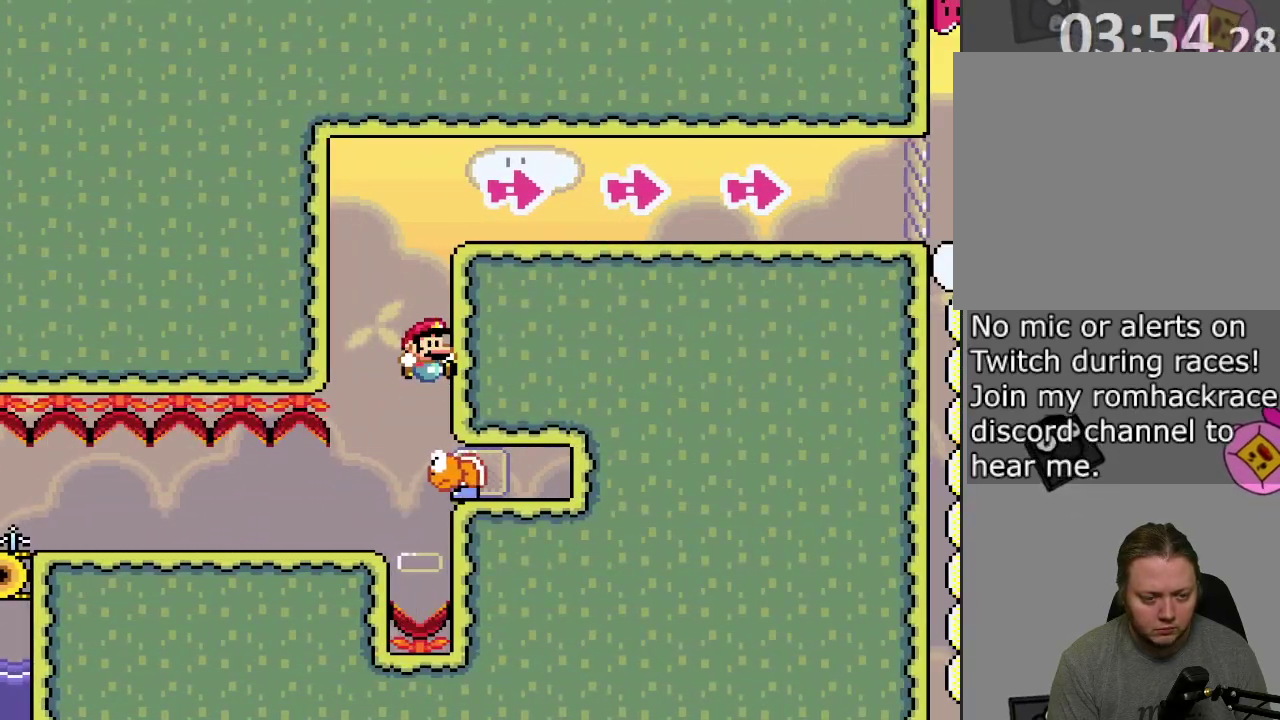
{"dt_ms": 700, "buttons": ["CROSS", "SQUARE", "DPAD_RIGHT"], "events": [[67, "CROSS", "down"]]}
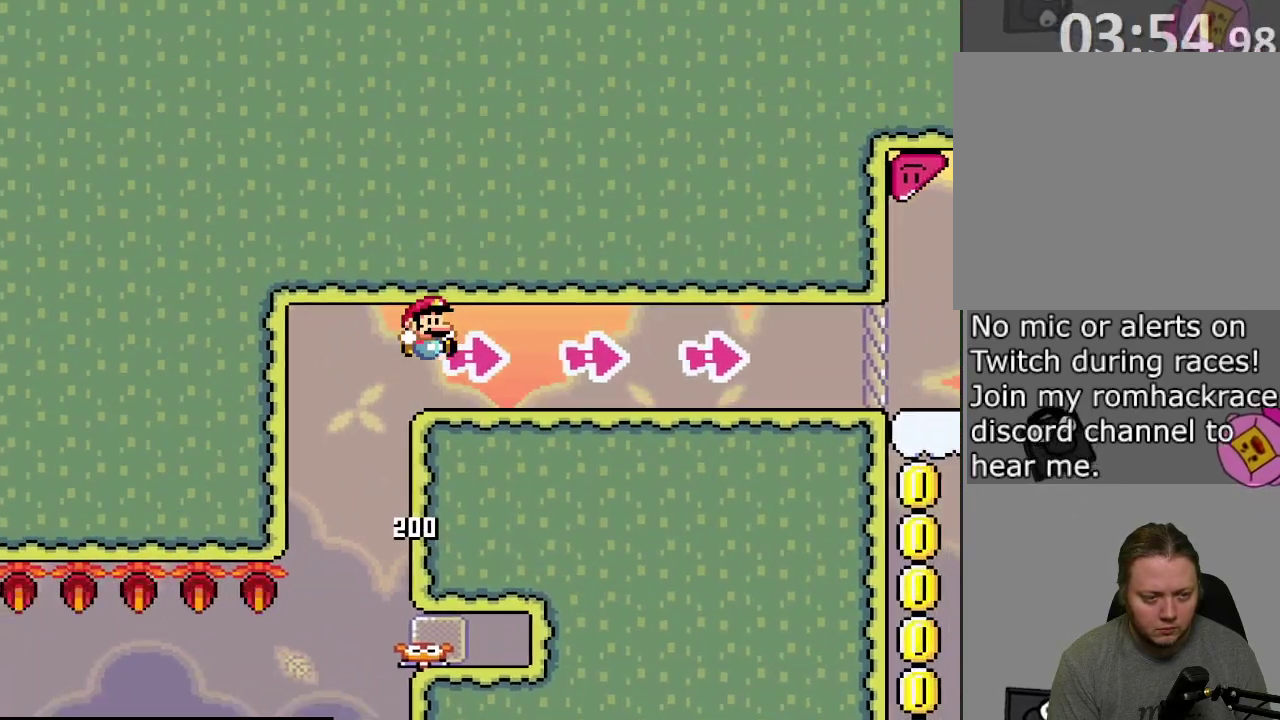
{"dt_ms": 300, "buttons": ["CROSS", "SQUARE", "DPAD_RIGHT"], "events": []}
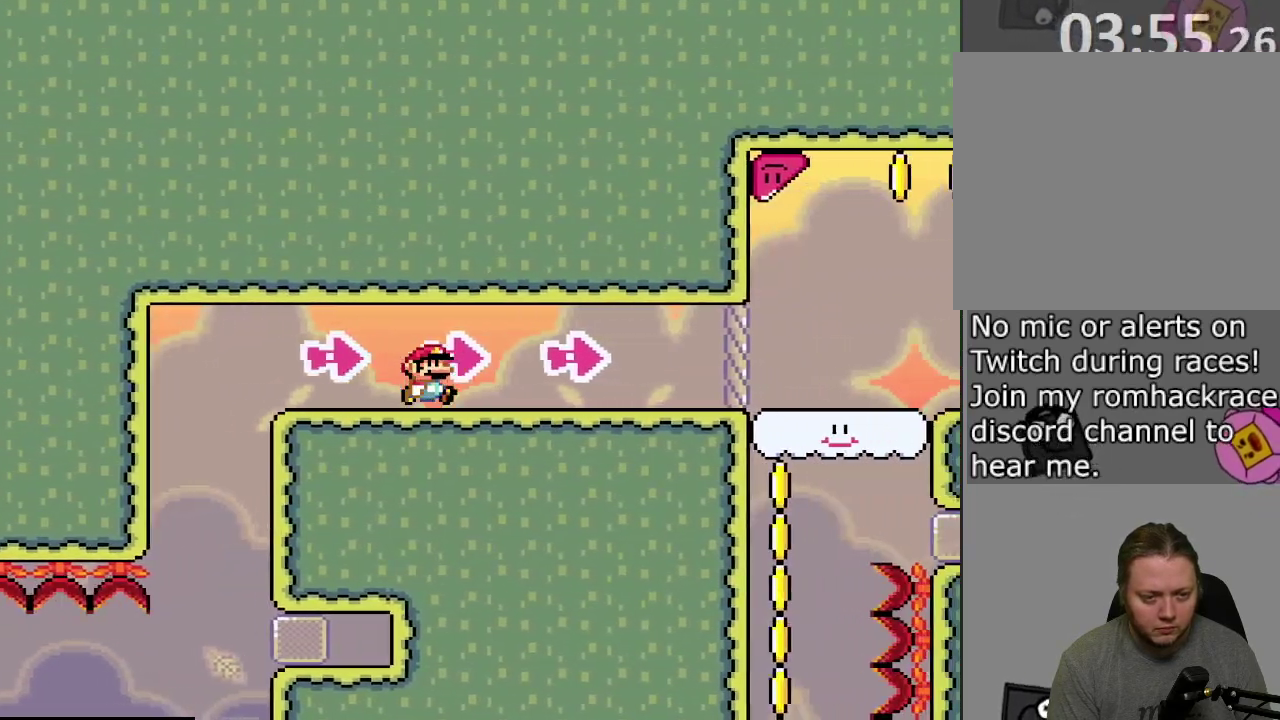
{"dt_ms": 600, "buttons": ["SQUARE", "DPAD_RIGHT"], "events": [[133, "CROSS", "up"]]}
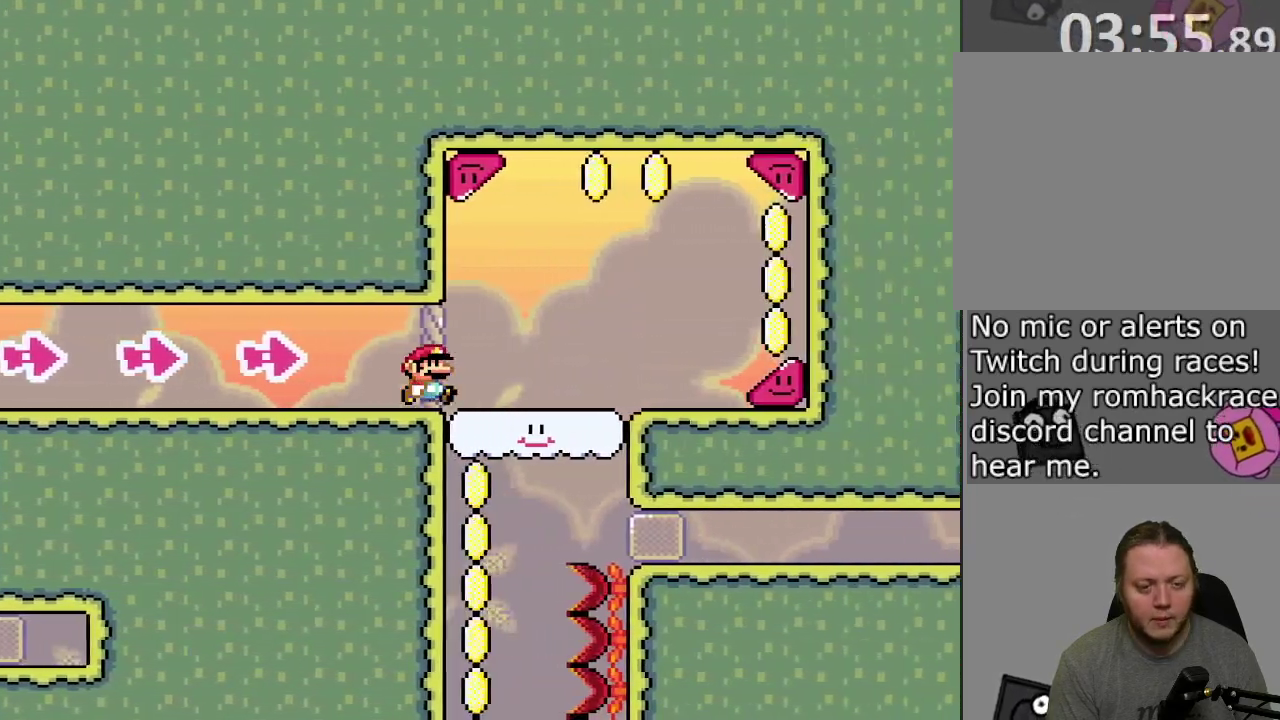
{"dt_ms": 400, "buttons": ["SQUARE", "DPAD_RIGHT"], "events": []}
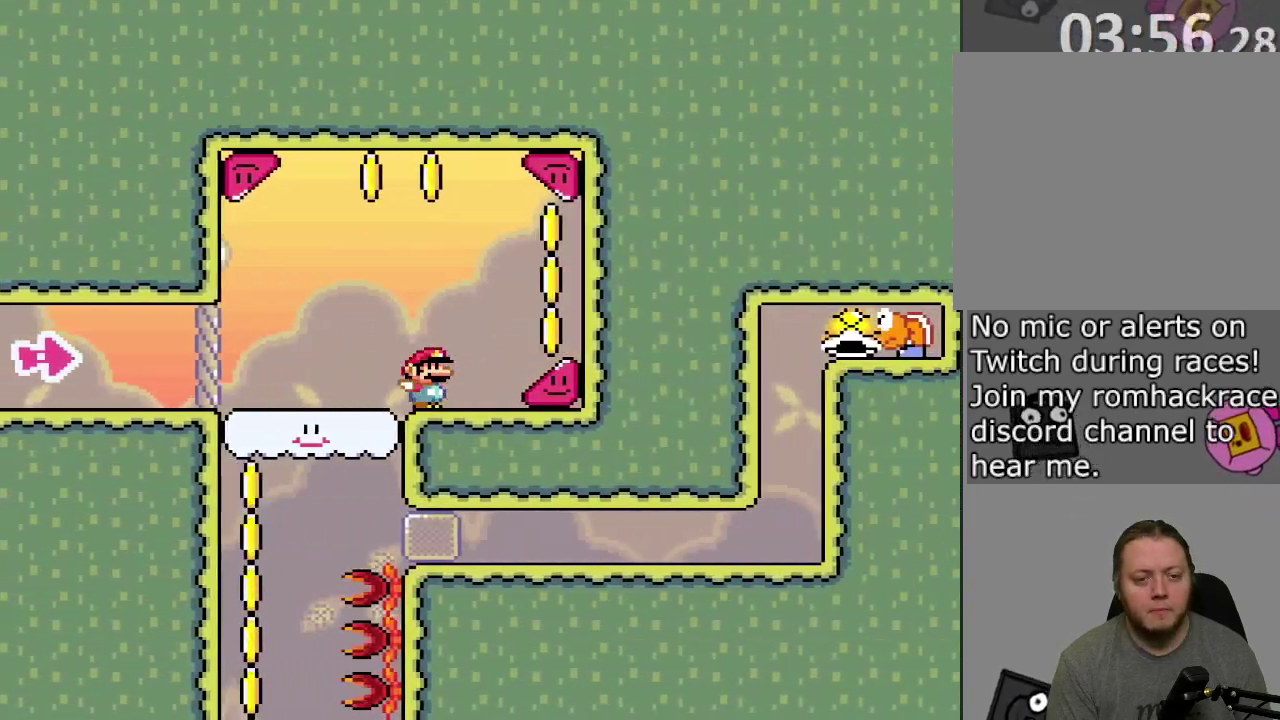
{"dt_ms": 500, "buttons": ["SQUARE", "DPAD_RIGHT"], "events": []}
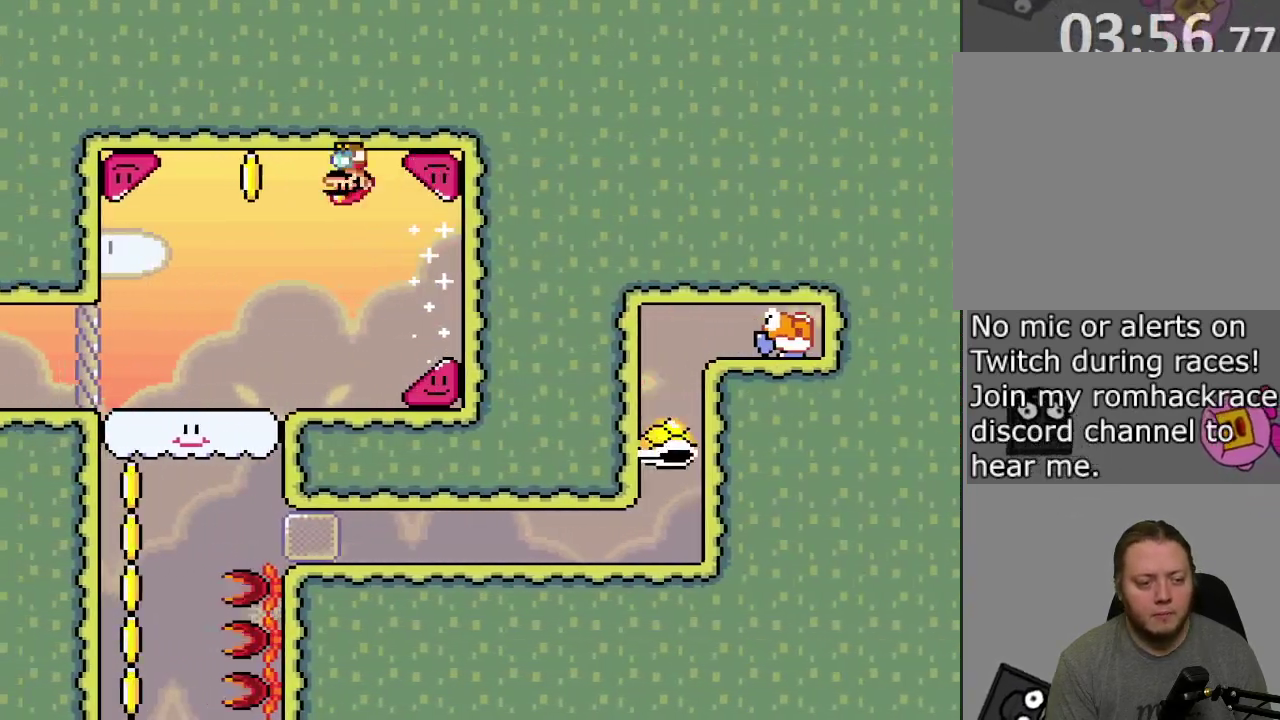
{"dt_ms": 400, "buttons": ["SQUARE", "DPAD_RIGHT"], "events": []}
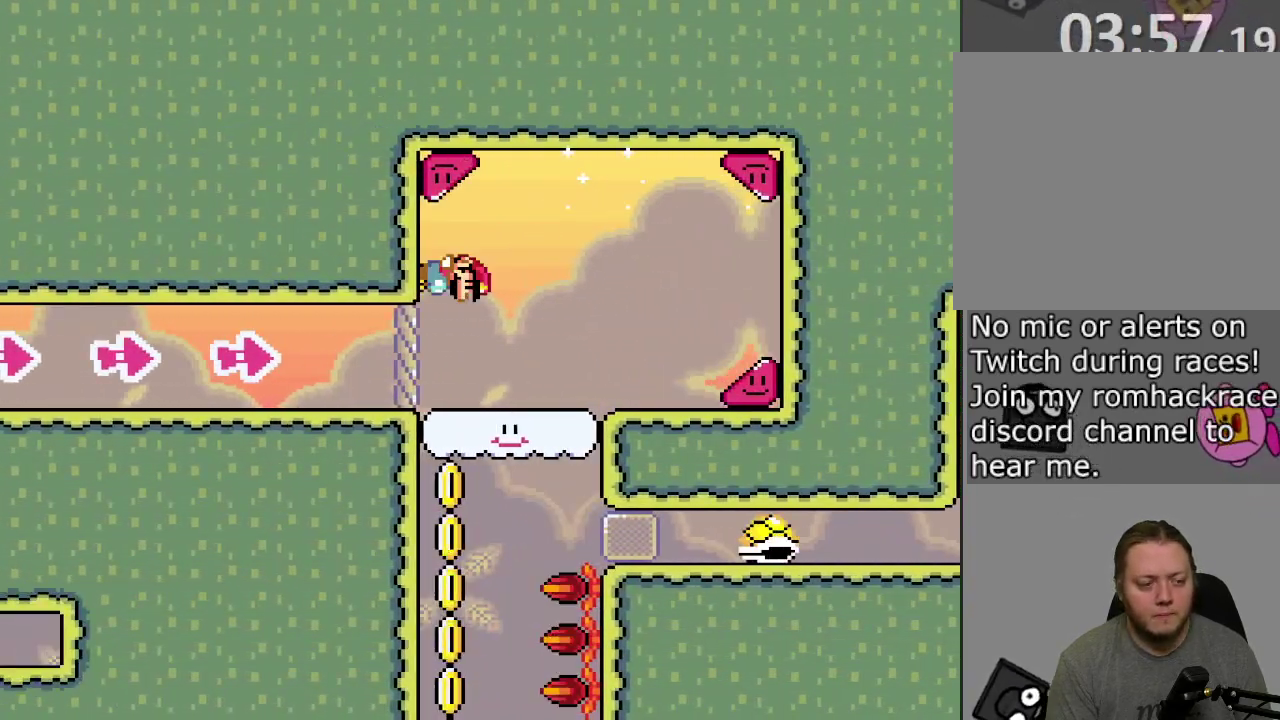
{"dt_ms": 600, "buttons": ["SQUARE", "DPAD_RIGHT"], "events": []}
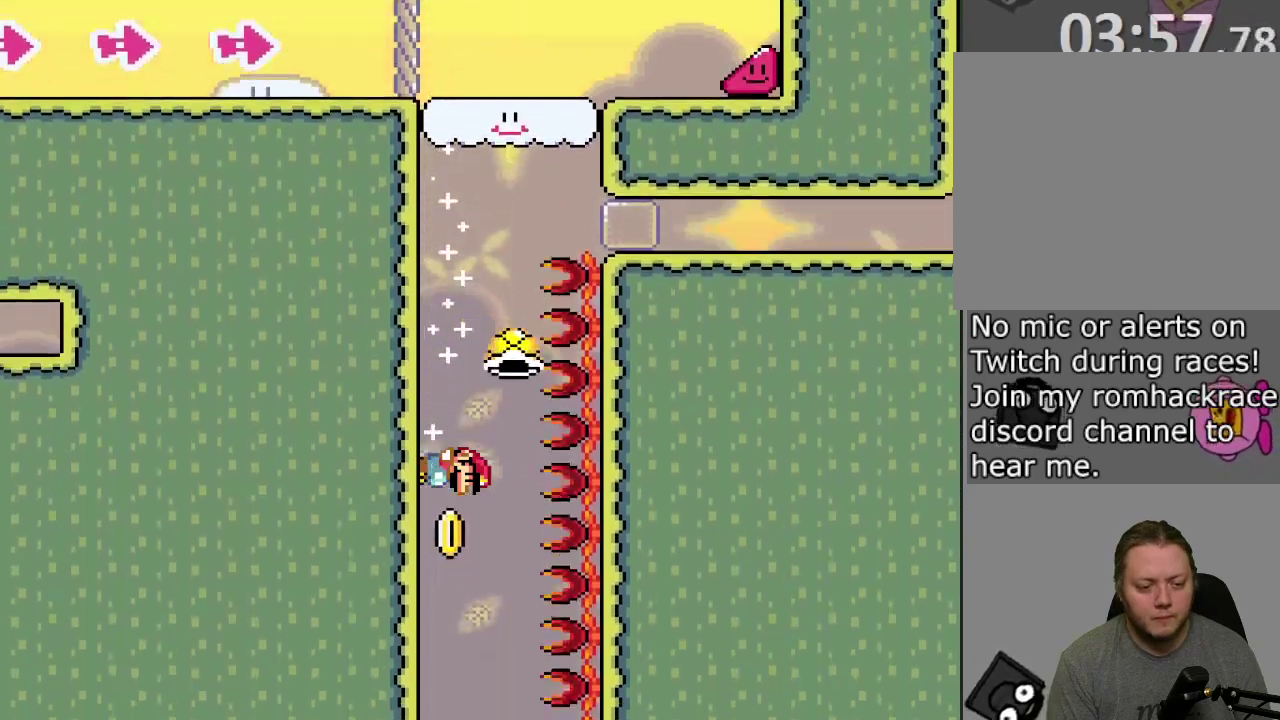
{"dt_ms": 700, "buttons": ["SQUARE", "DPAD_RIGHT"], "events": []}
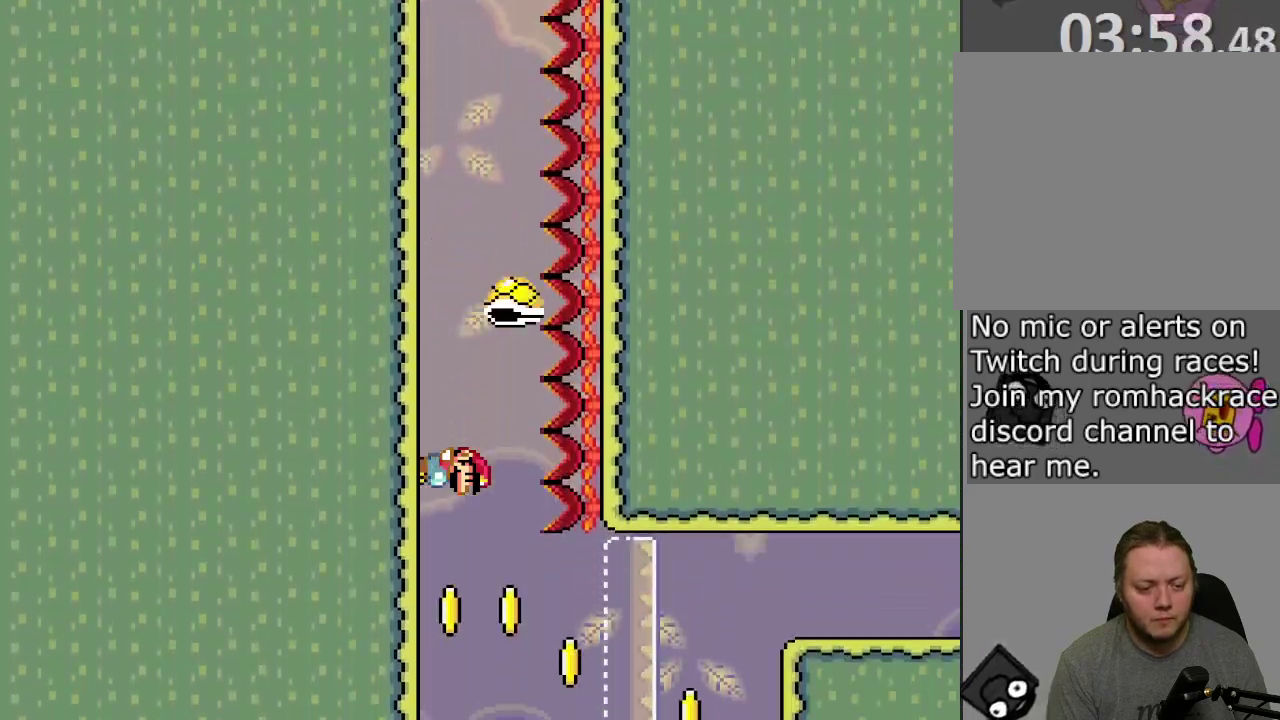
{"dt_ms": 300, "buttons": ["CROSS", "SQUARE", "DPAD_RIGHT"], "events": [[267, "CROSS", "down"]]}
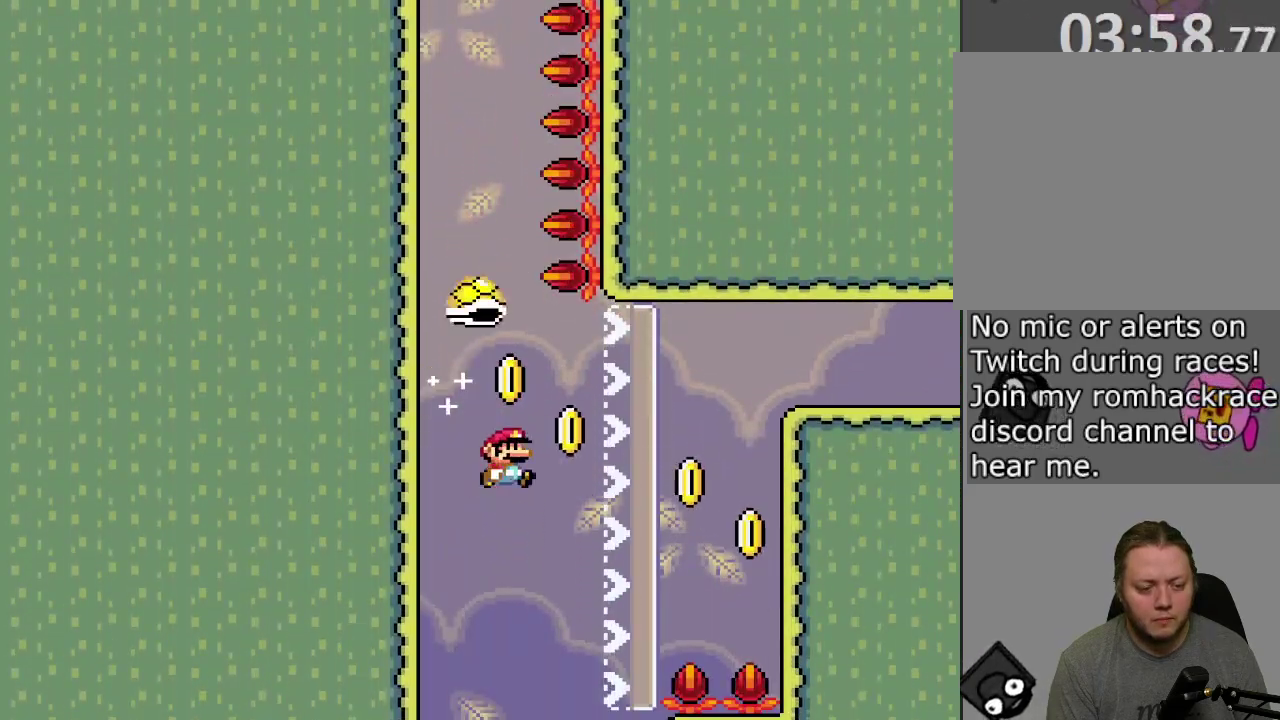
{"dt_ms": 500, "buttons": ["CROSS", "SQUARE", "DPAD_RIGHT"], "events": []}
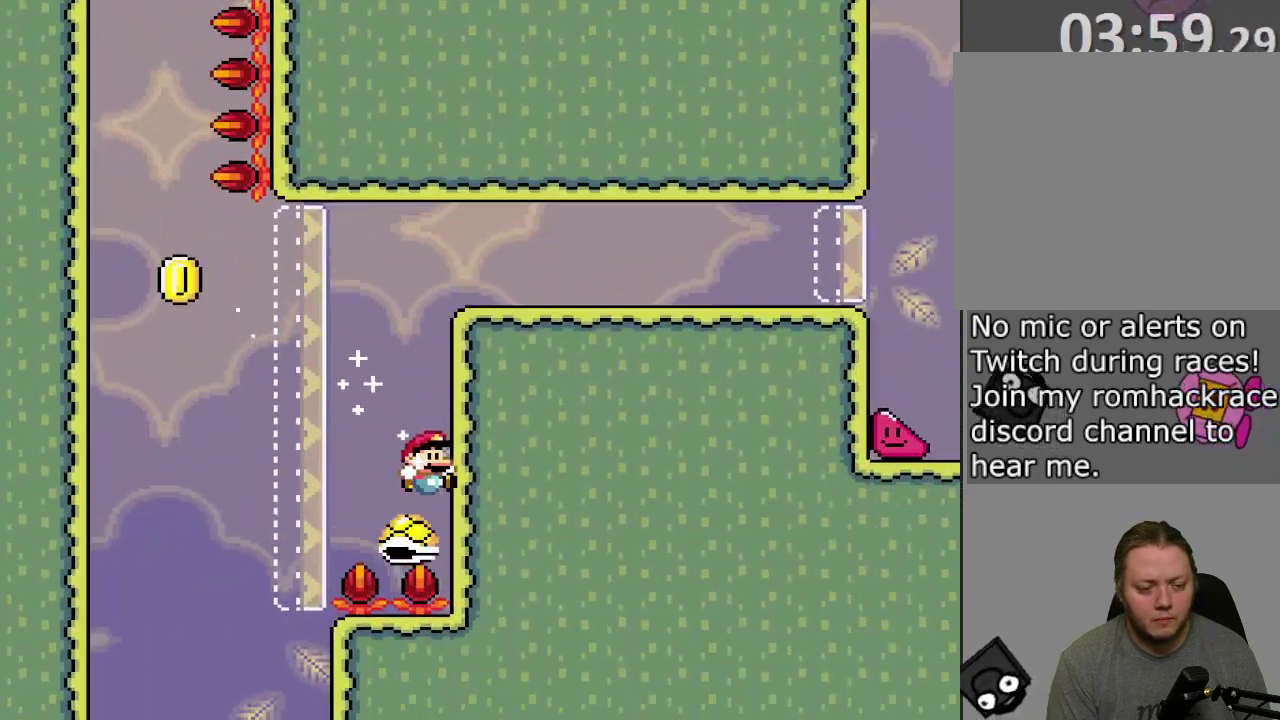
{"dt_ms": 500, "buttons": ["CROSS", "SQUARE", "DPAD_RIGHT"], "events": []}
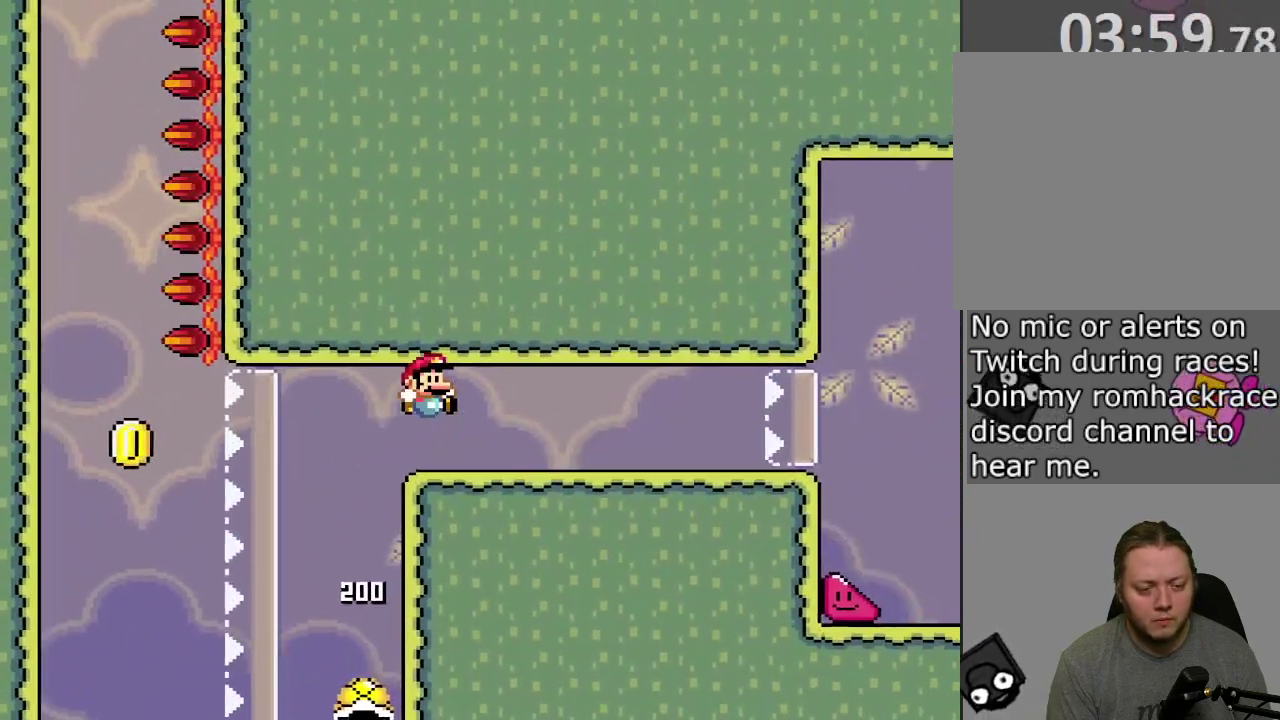
{"dt_ms": 500, "buttons": ["SQUARE", "DPAD_RIGHT"], "events": [[483, "CROSS", "up"]]}
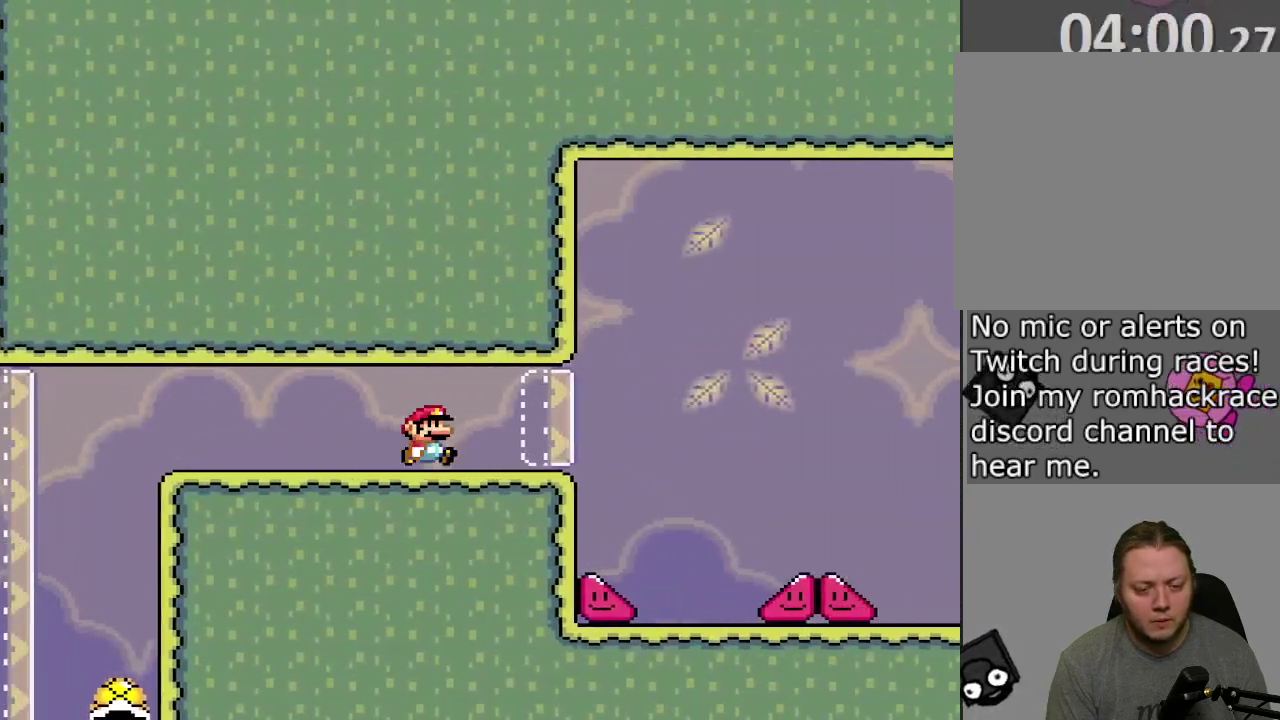
{"dt_ms": 500, "buttons": ["SQUARE", "DPAD_RIGHT"], "events": []}
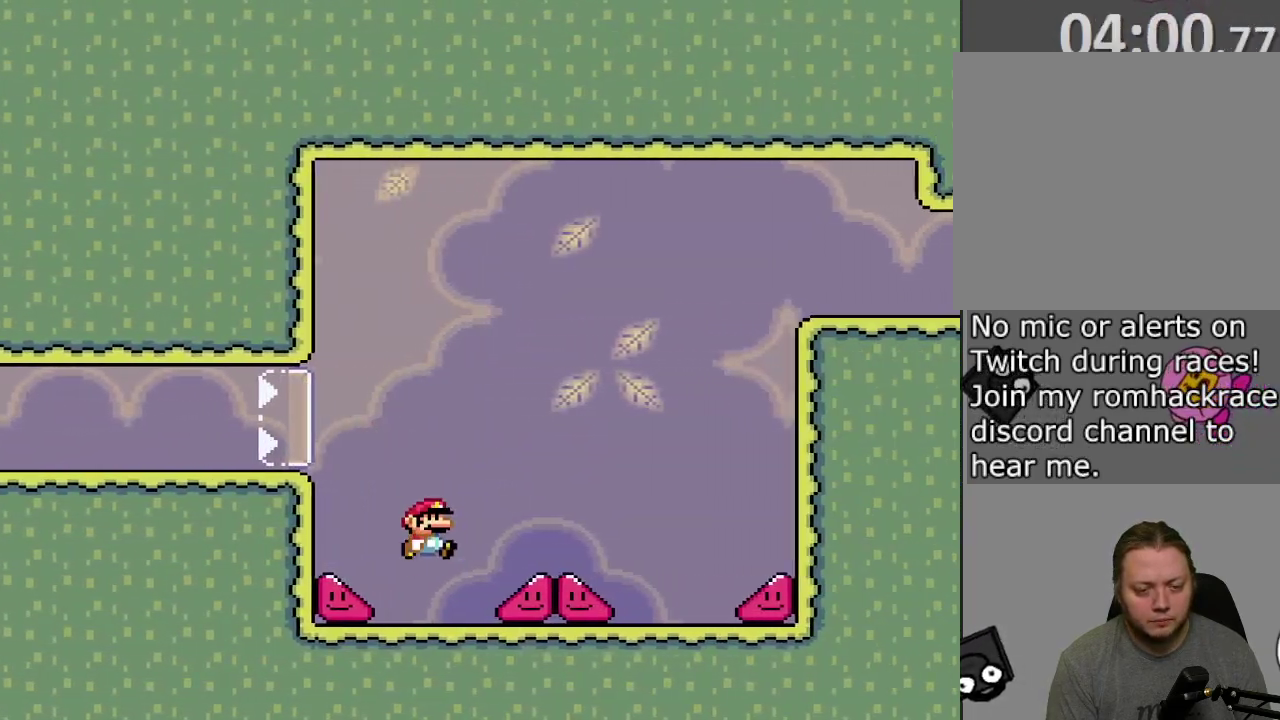
{"dt_ms": 300, "buttons": ["SQUARE", "DPAD_RIGHT"], "events": []}
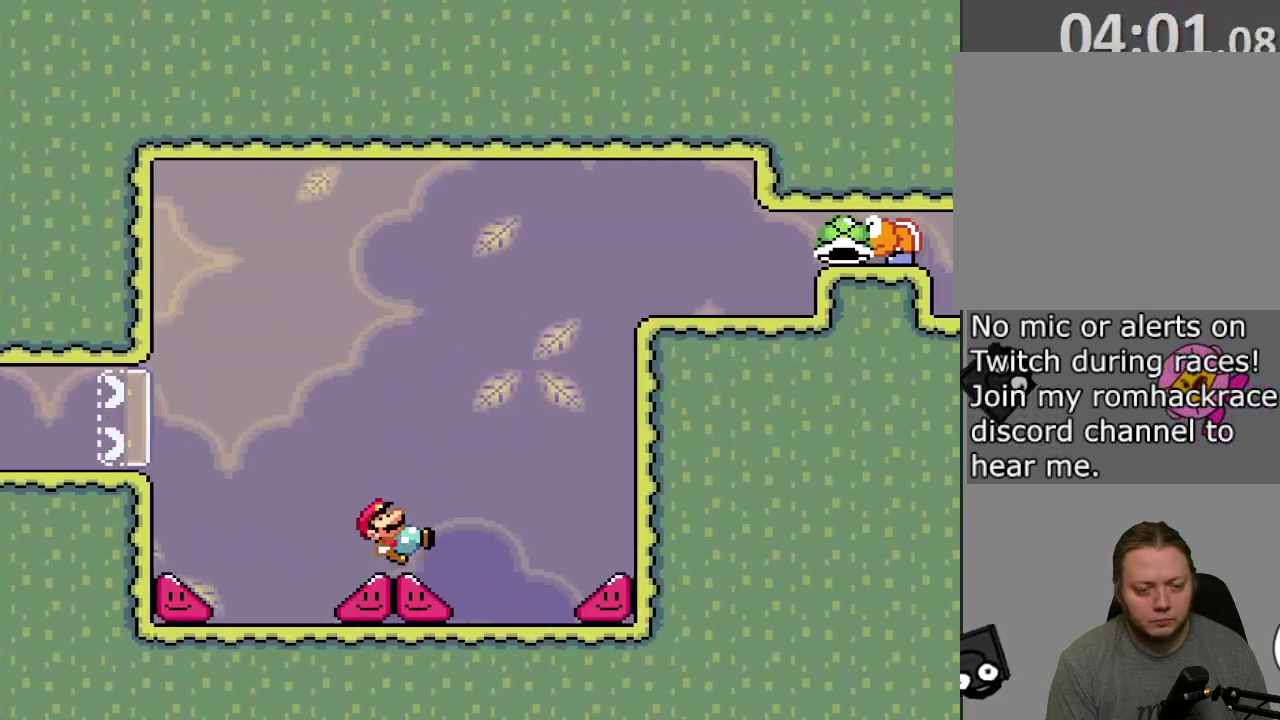
{"dt_ms": 800, "buttons": ["SQUARE"], "events": [[83, "DPAD_RIGHT", "up"], [133, "DPAD_LEFT", "down"], [317, "DPAD_LEFT", "up"]]}
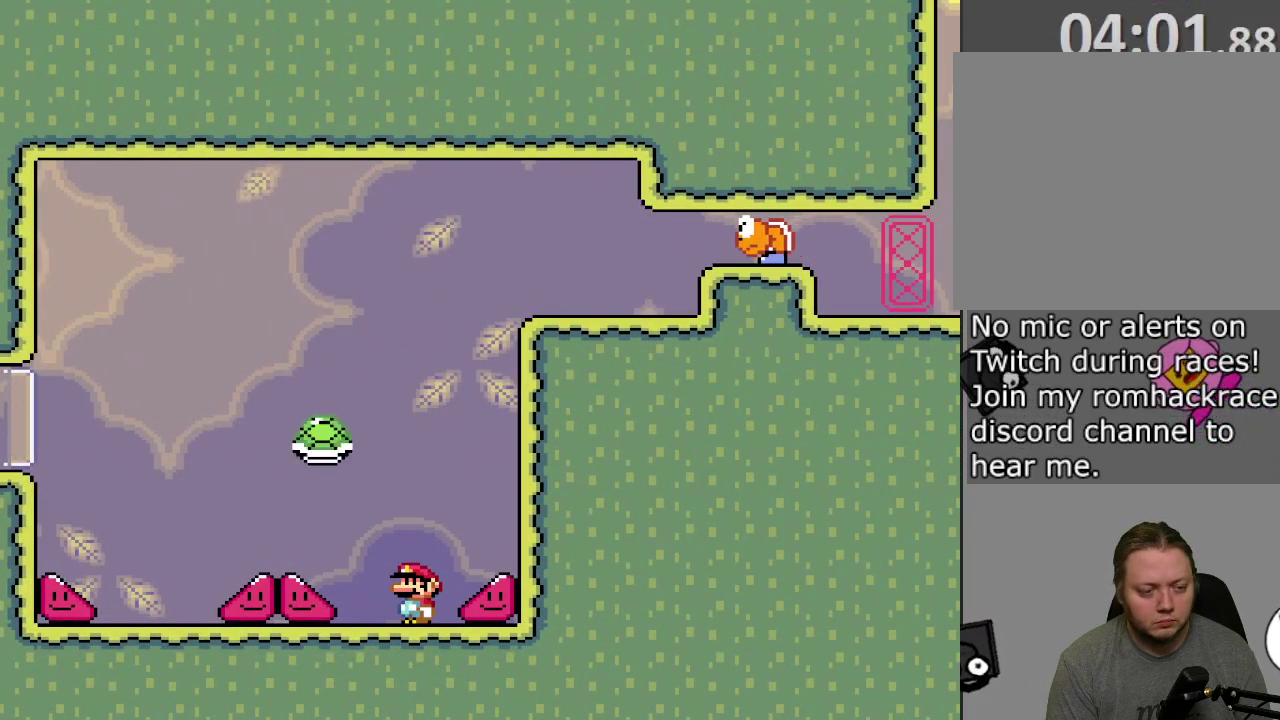
{"dt_ms": 400, "buttons": ["CROSS", "SQUARE"], "events": [[183, "CROSS", "down"]]}
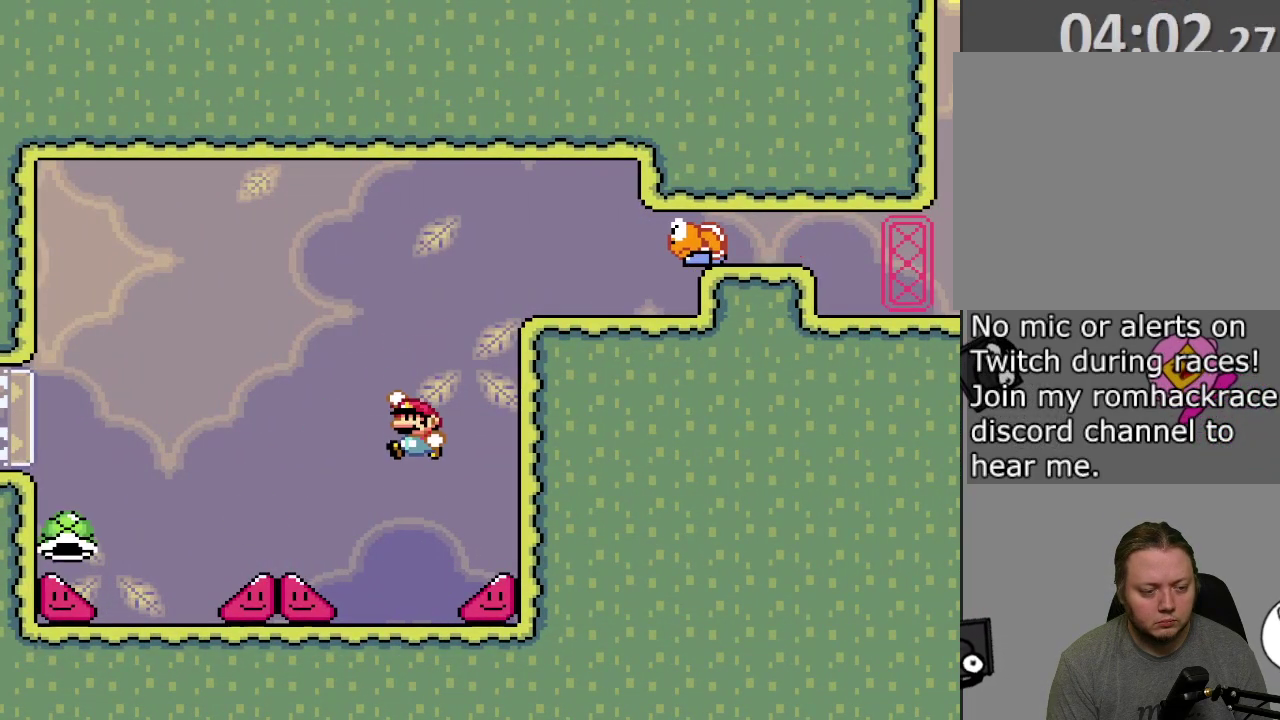
{"dt_ms": 300, "buttons": ["CROSS", "SQUARE"], "events": [[67, "DPAD_LEFT", "down"], [267, "DPAD_LEFT", "up"]]}
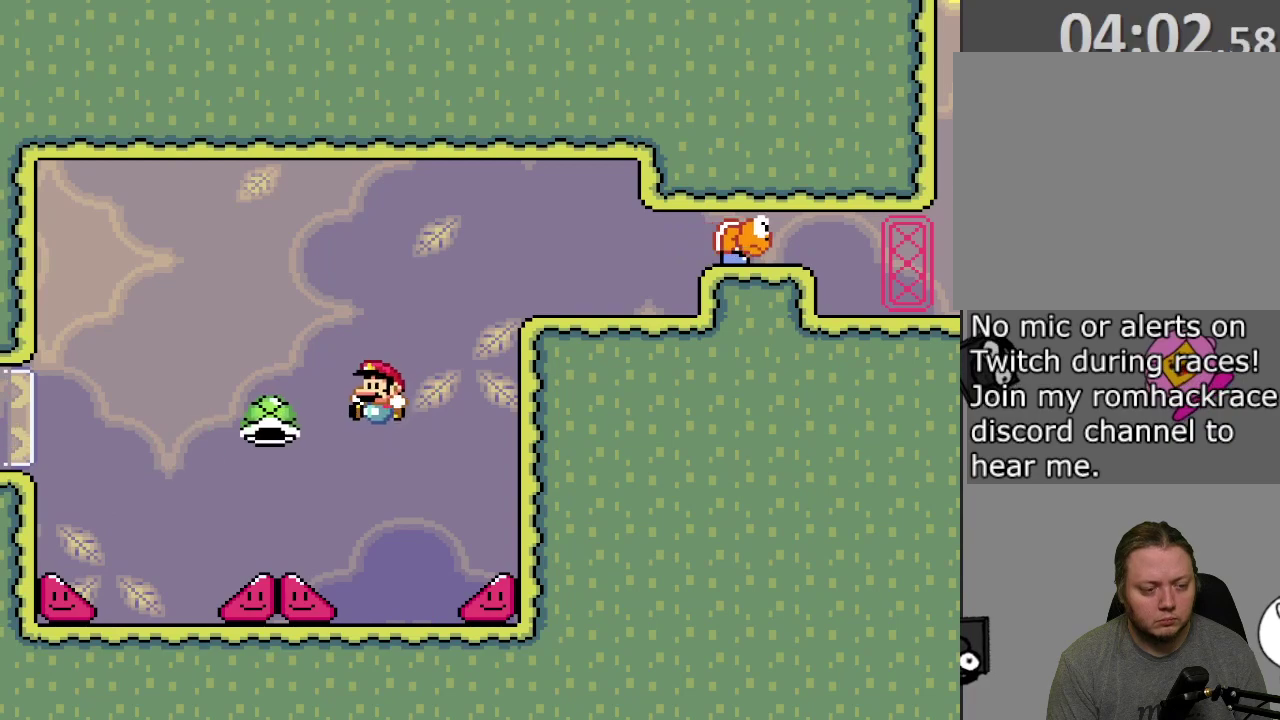
{"dt_ms": 800, "buttons": ["CROSS", "SQUARE"], "events": [[367, "DPAD_RIGHT", "down"], [633, "DPAD_RIGHT", "up"]]}
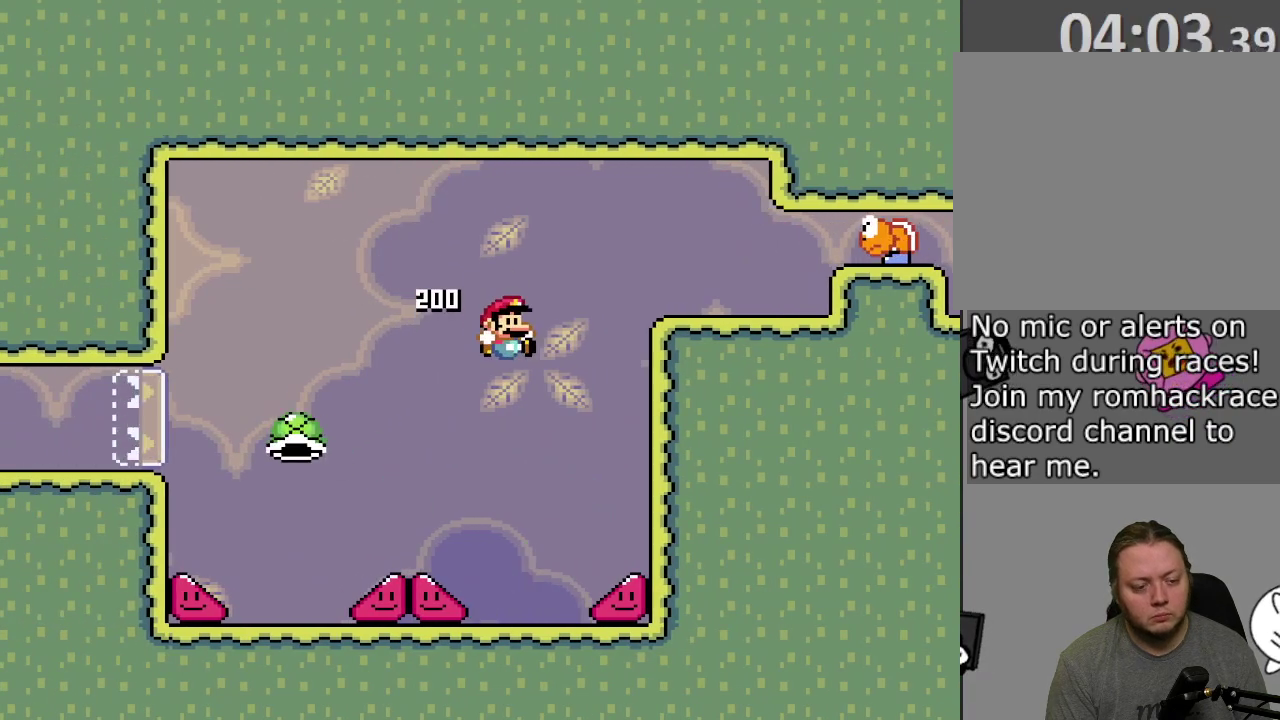
{"dt_ms": 400, "buttons": ["CROSS", "SQUARE", "DPAD_RIGHT"], "events": [[100, "CROSS", "up"], [133, "DPAD_LEFT", "down"], [250, "DPAD_LEFT", "up"], [283, "DPAD_RIGHT", "down"], [367, "CROSS", "down"]]}
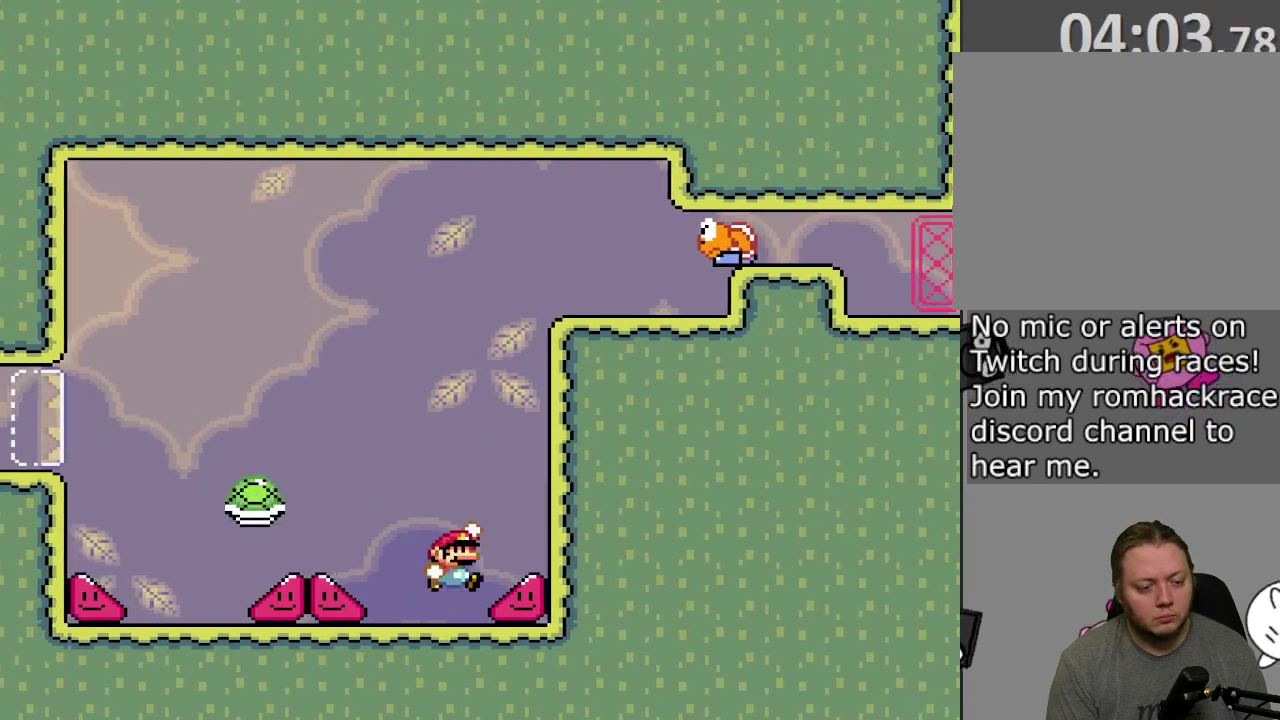
{"dt_ms": 400, "buttons": ["SQUARE"], "events": [[167, "DPAD_RIGHT", "up"], [200, "DPAD_LEFT", "down"], [250, "CROSS", "up"], [367, "DPAD_LEFT", "up"]]}